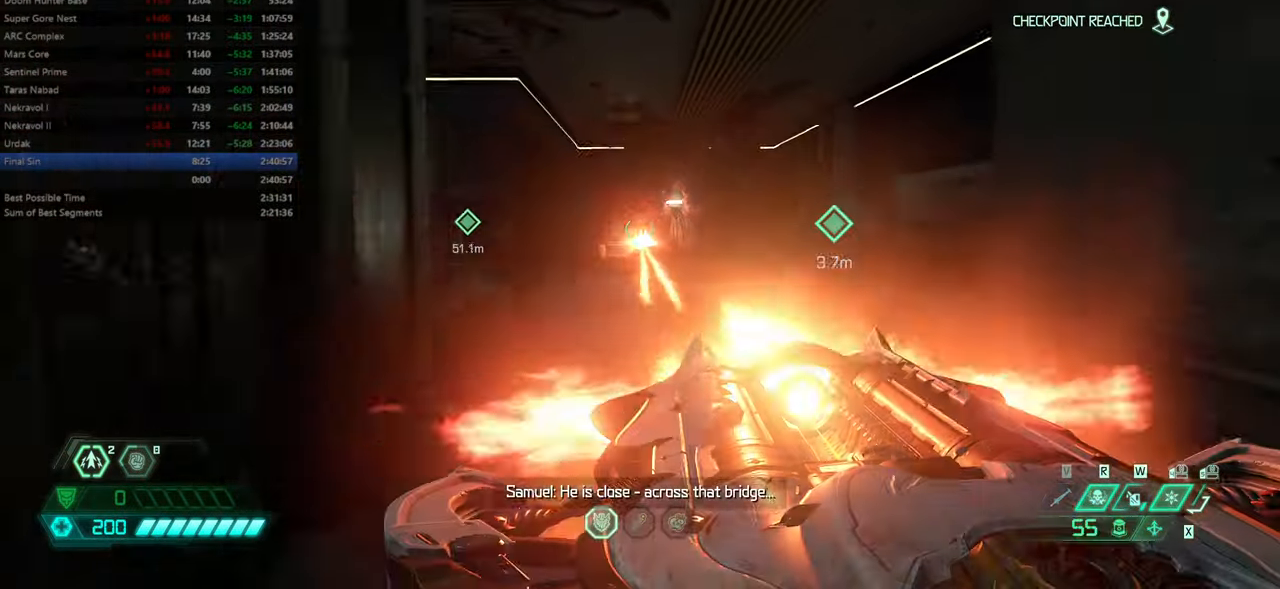
Gameplay with keyboard and mouse; each line is a JSON object with the keys and mouse buttons held at the frame after it. "events" lists presses ("down") and releases ("up") of "bfg", "bl", "bw", "cg", "crc", "cs", "csg", "dash", "fb", "fw", "hc", "jump", "l", "mel", "mod", "pr", "r", "rl", "ssg" and "mouse_wheel" between this image and that frame as [ms after this image, input, new state], when the widget could be followed in between. "mouse_wheel" = the "wheel" button of the "mouse" list. No other keys are recorded. "wheel" means that the mouse wheel is clicked or scrolled. Key names are as the overlay labels them; some are game actions (e.g. jump) rather than physical keys. Not read: mouse_move ww.
{"keys": ["bw"], "mouse": [], "events": [[67, "jump", "up"], [134, "hc", "down"], [267, "hc", "up"]]}
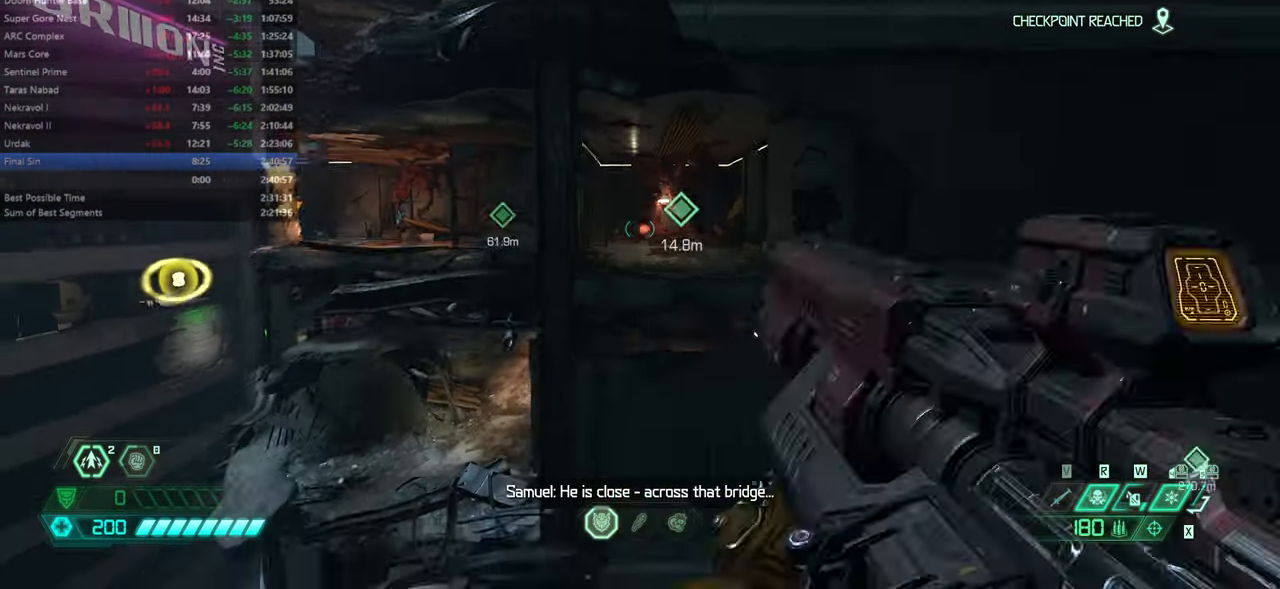
{"keys": ["bw", "jump"], "mouse": [], "events": [[34, "bl", "down"], [100, "bl", "up"], [434, "jump", "down"]]}
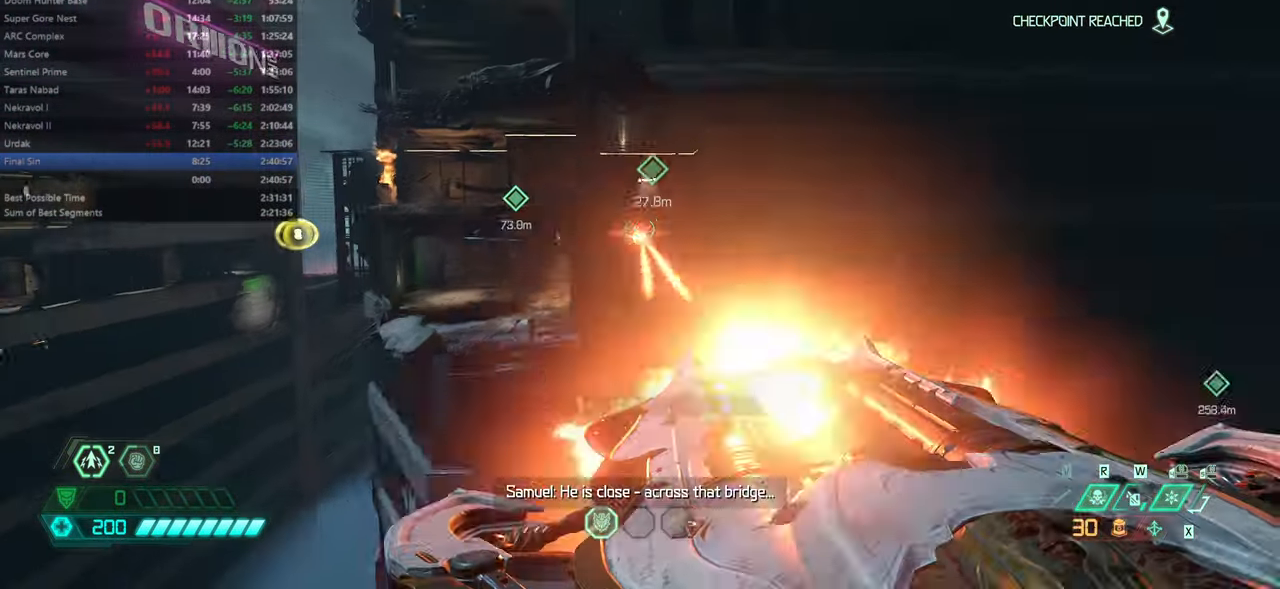
{"keys": ["fw"], "mouse": [], "events": [[67, "bw", "up"], [67, "jump", "up"], [234, "ssg", "down"], [300, "ssg", "up"], [434, "fw", "down"]]}
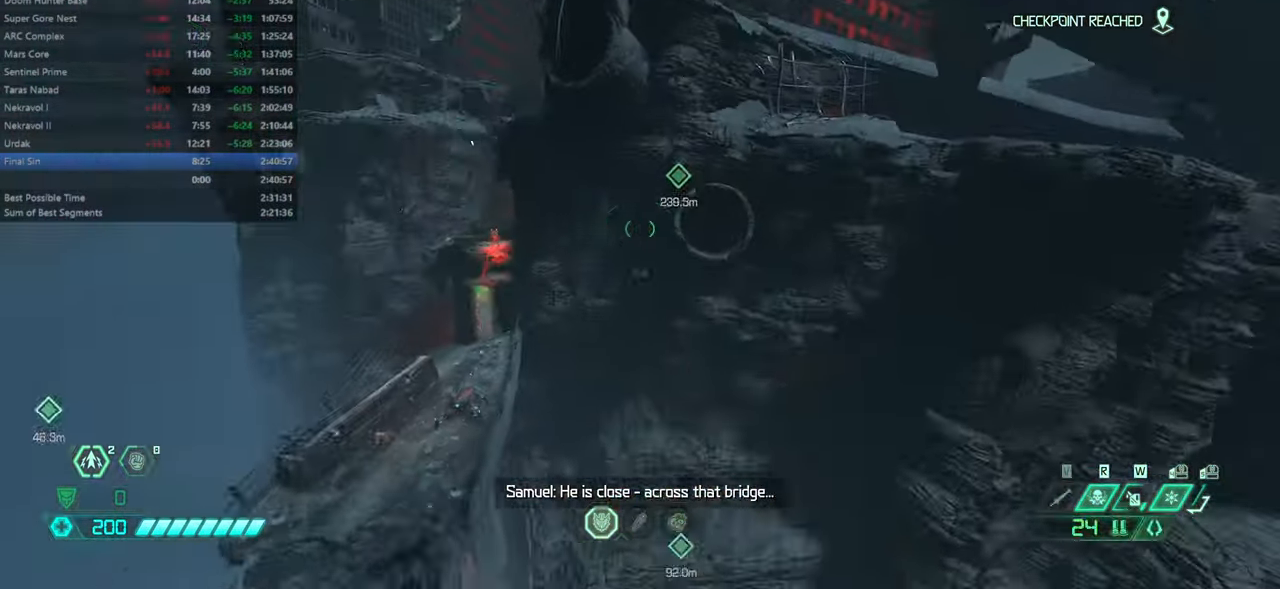
{"keys": ["fw", "jump", "l"], "mouse": [], "events": [[467, "l", "down"], [501, "jump", "down"]]}
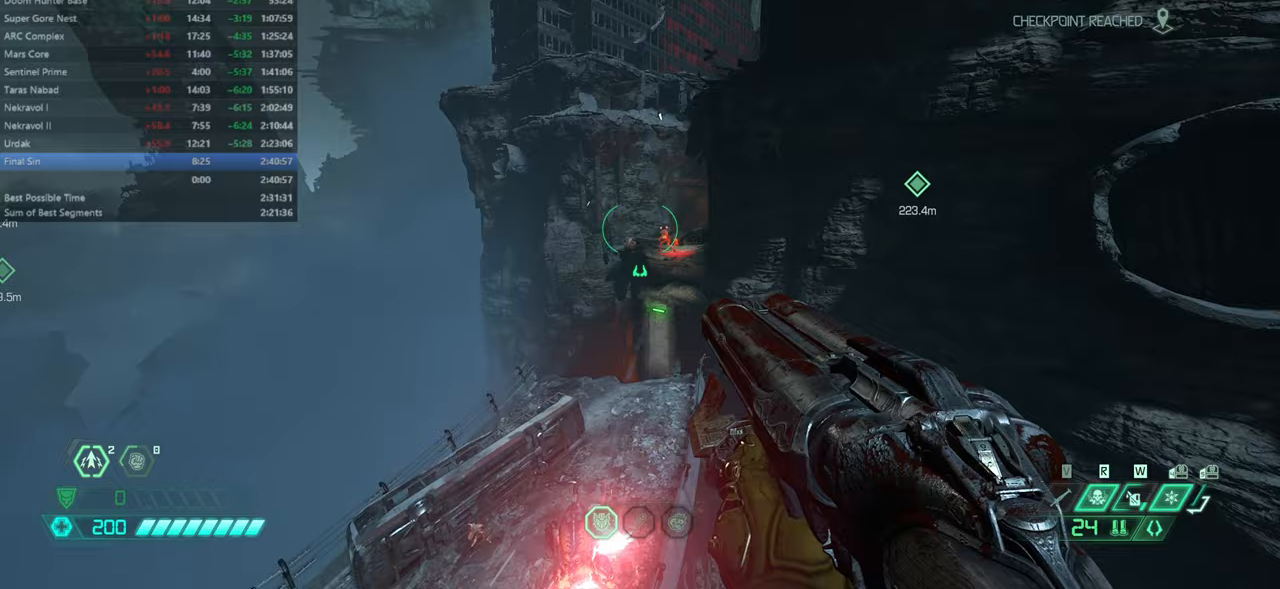
{"keys": ["fw"], "mouse": [], "events": [[133, "jump", "up"], [200, "l", "up"], [267, "dash", "down"], [467, "dash", "up"]]}
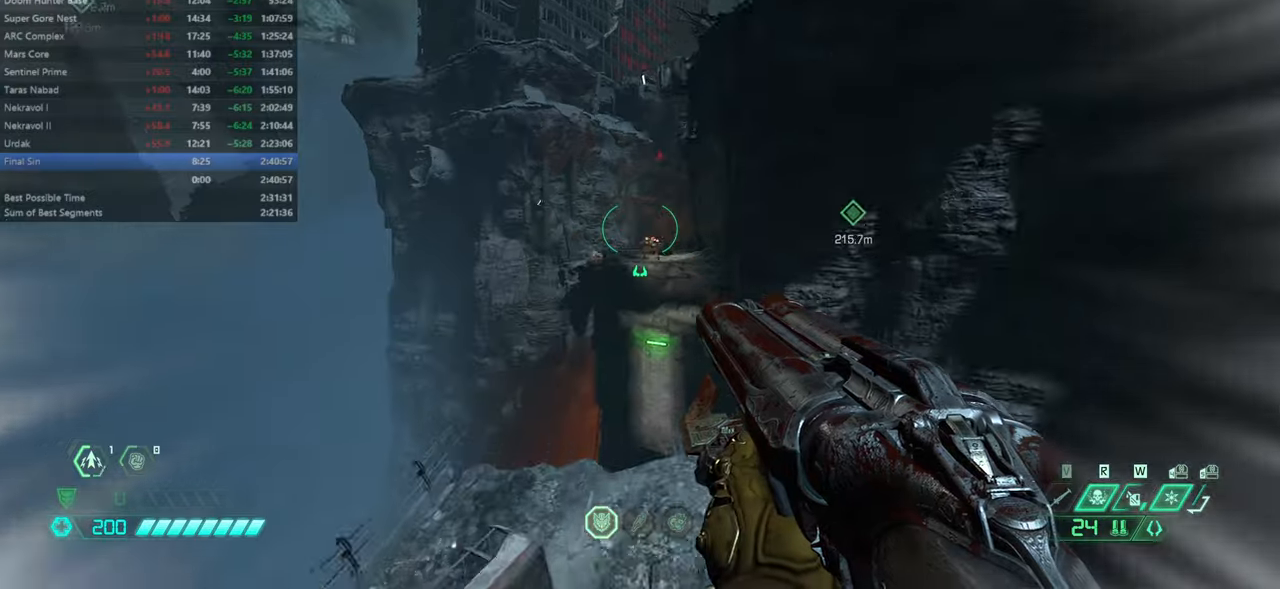
{"keys": ["fw"], "mouse": [], "events": [[166, "dash", "down"], [333, "dash", "up"]]}
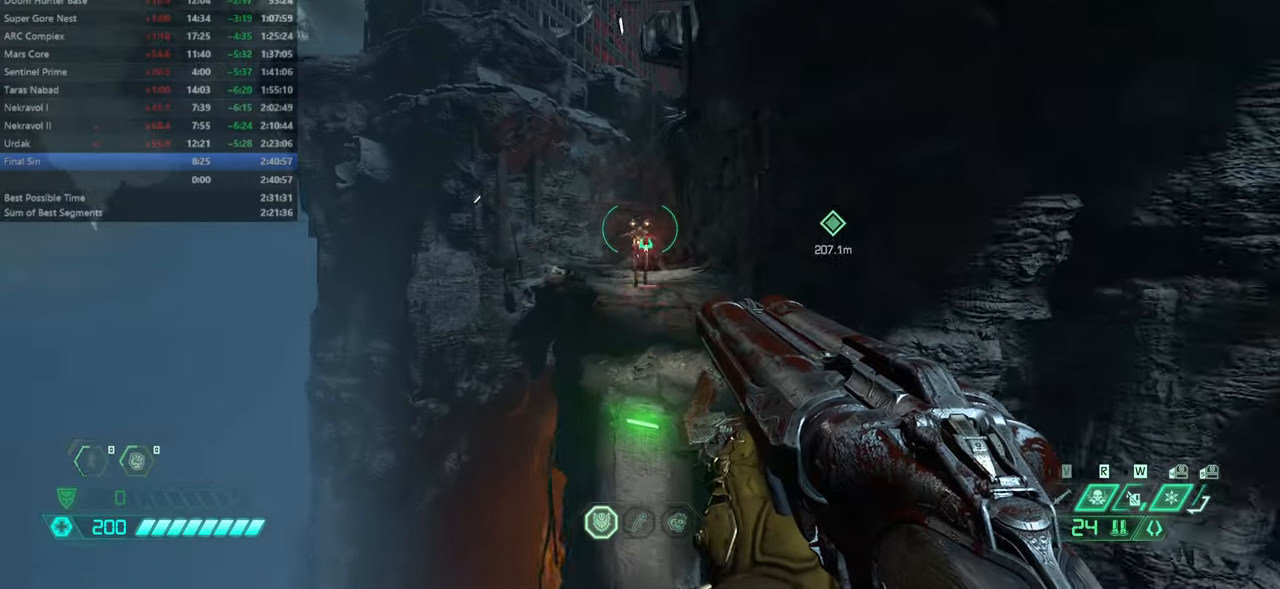
{"keys": ["fw", "l"], "mouse": [], "events": [[166, "l", "down"]]}
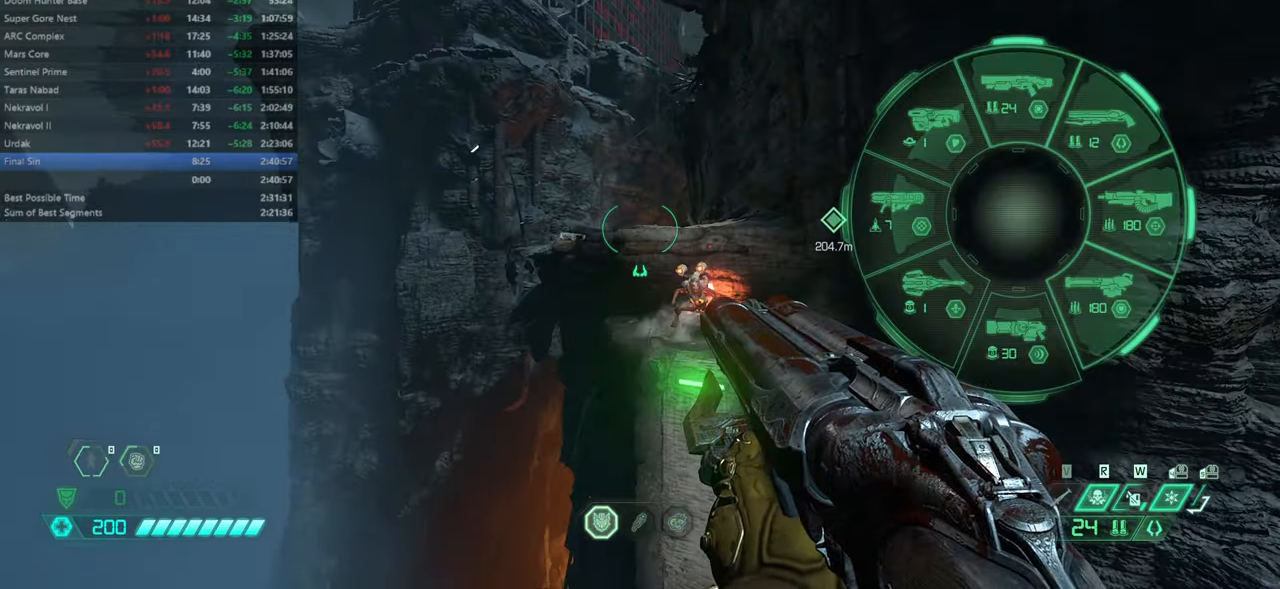
{"keys": ["fw", "r"], "mouse": [], "events": [[233, "l", "up"], [500, "r", "down"]]}
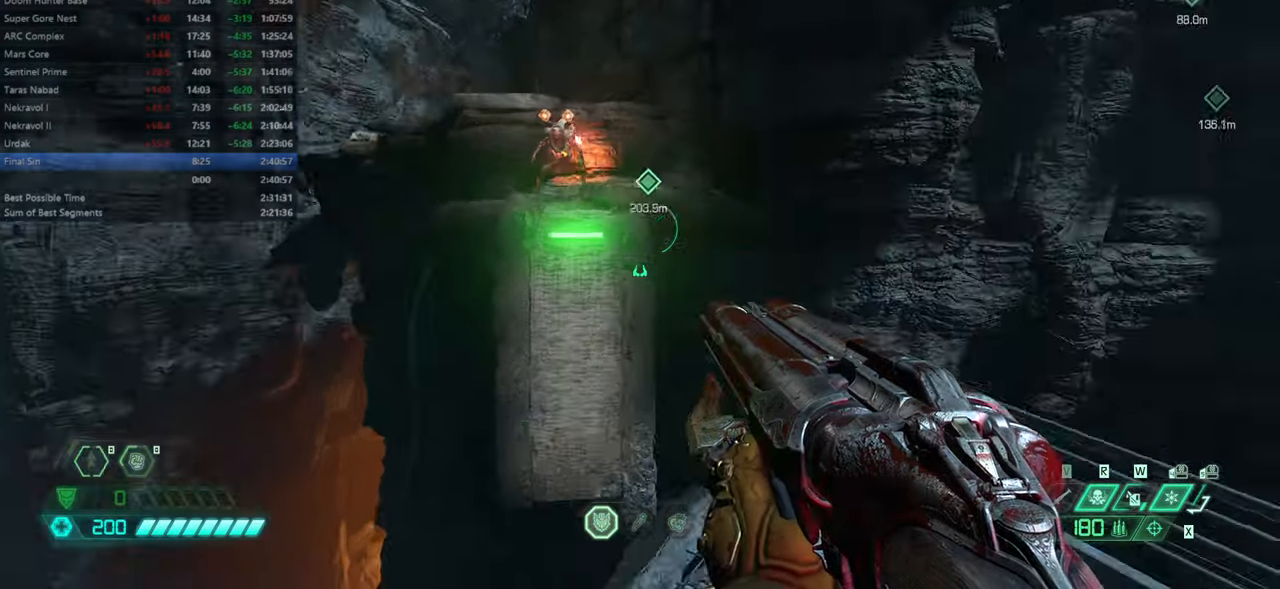
{"keys": ["fw", "jump"], "mouse": [], "events": [[200, "r", "up"], [433, "jump", "down"]]}
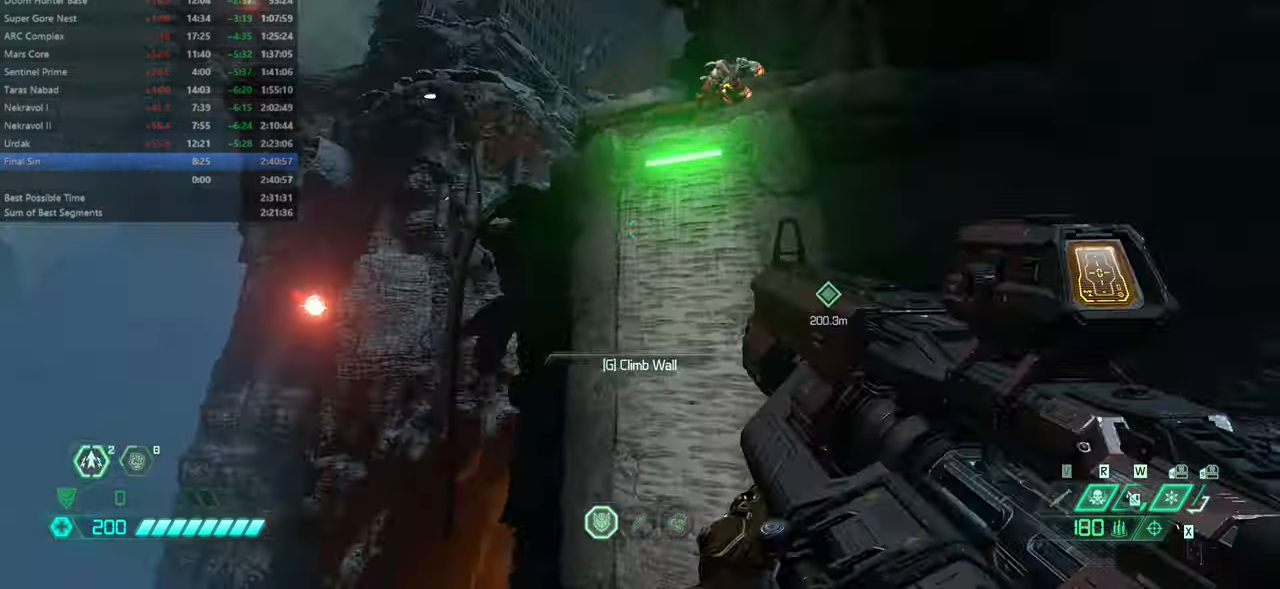
{"keys": ["mel"], "mouse": [], "events": [[66, "jump", "up"], [166, "jump", "down"], [300, "jump", "up"], [433, "mel", "down"], [500, "fw", "up"]]}
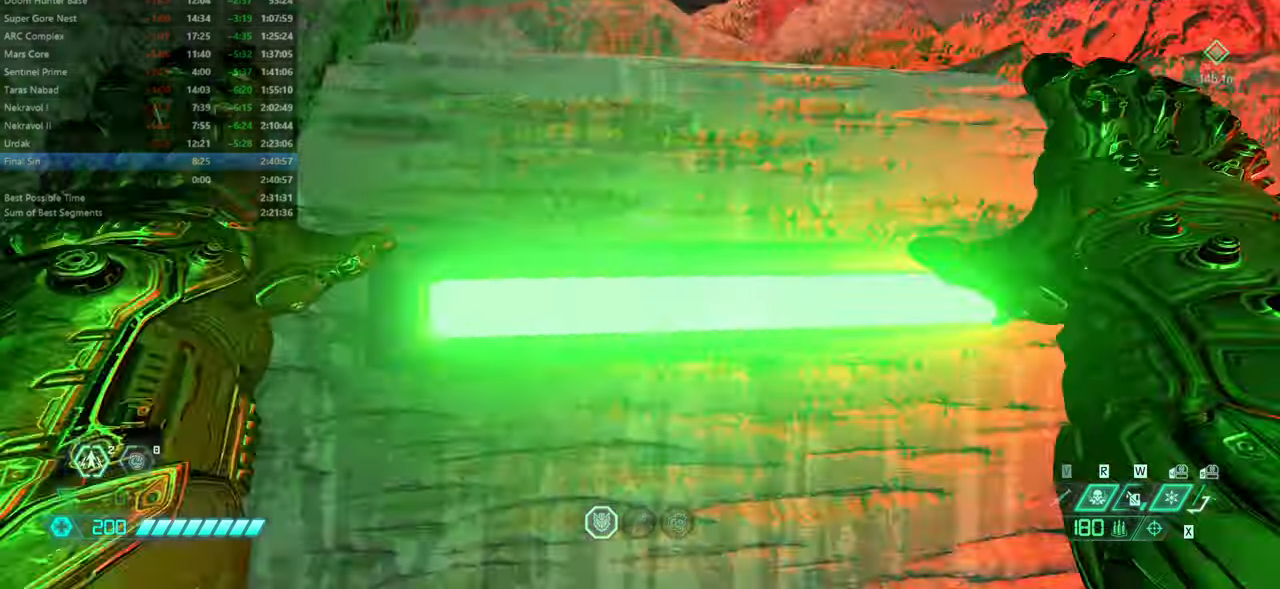
{"keys": ["bw"], "mouse": [], "events": [[33, "mel", "up"], [133, "bw", "down"], [266, "jump", "down"], [400, "jump", "up"]]}
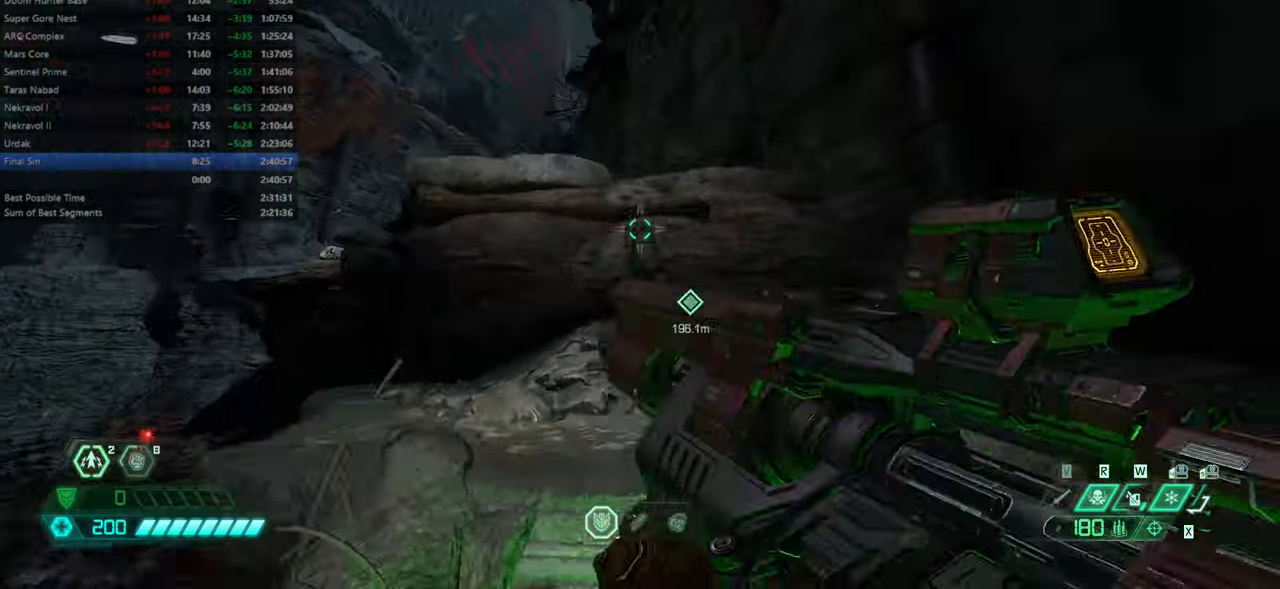
{"keys": ["jump"], "mouse": [], "events": [[100, "ssg", "down"], [200, "ssg", "up"], [433, "jump", "down"], [466, "bw", "up"]]}
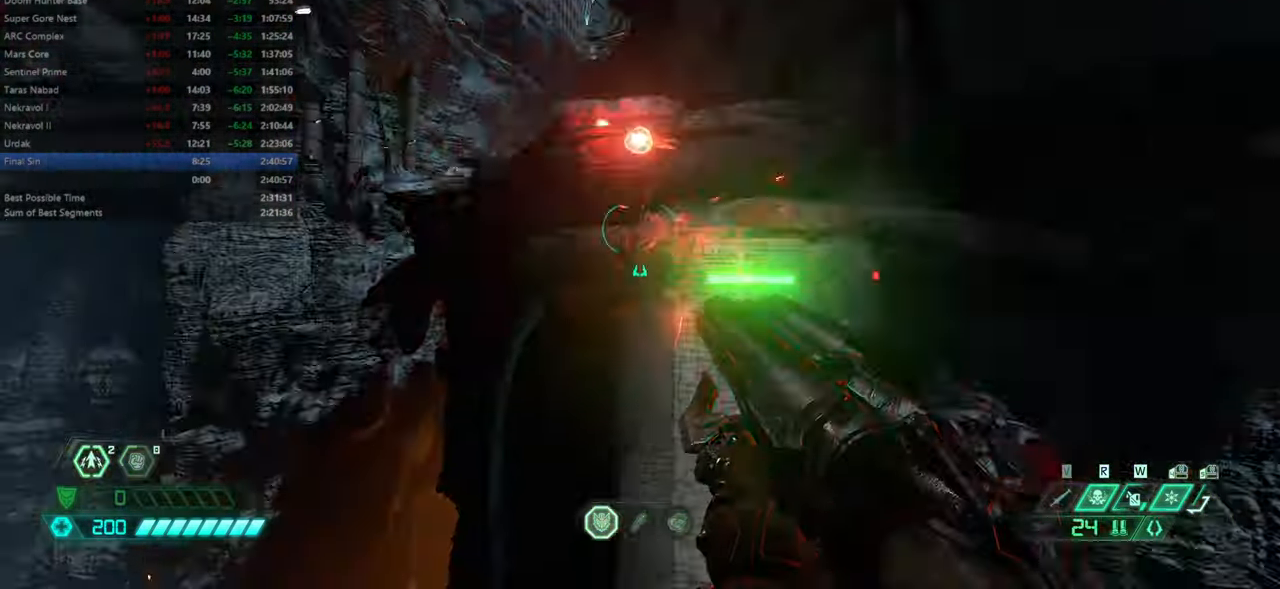
{"keys": ["fw", "r"], "mouse": [], "events": [[66, "jump", "up"], [100, "fw", "down"], [233, "dash", "down"], [400, "dash", "up"], [466, "r", "down"]]}
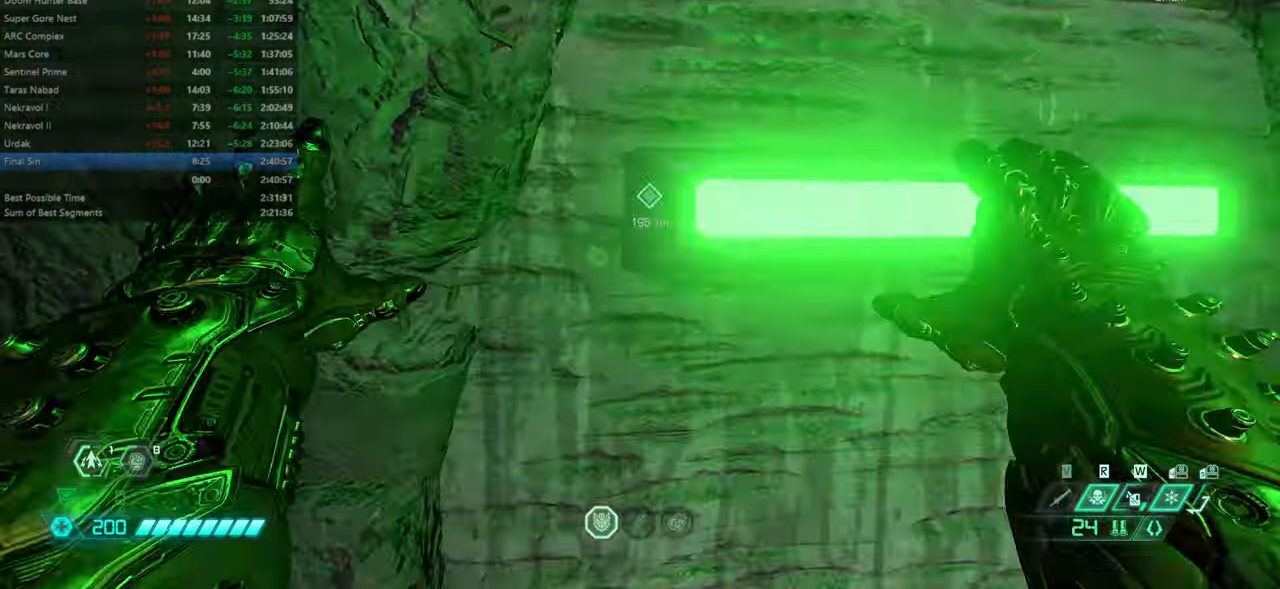
{"keys": ["fw", "jump"], "mouse": [], "events": [[66, "r", "up"], [166, "mel", "down"], [266, "mel", "up"], [400, "jump", "down"]]}
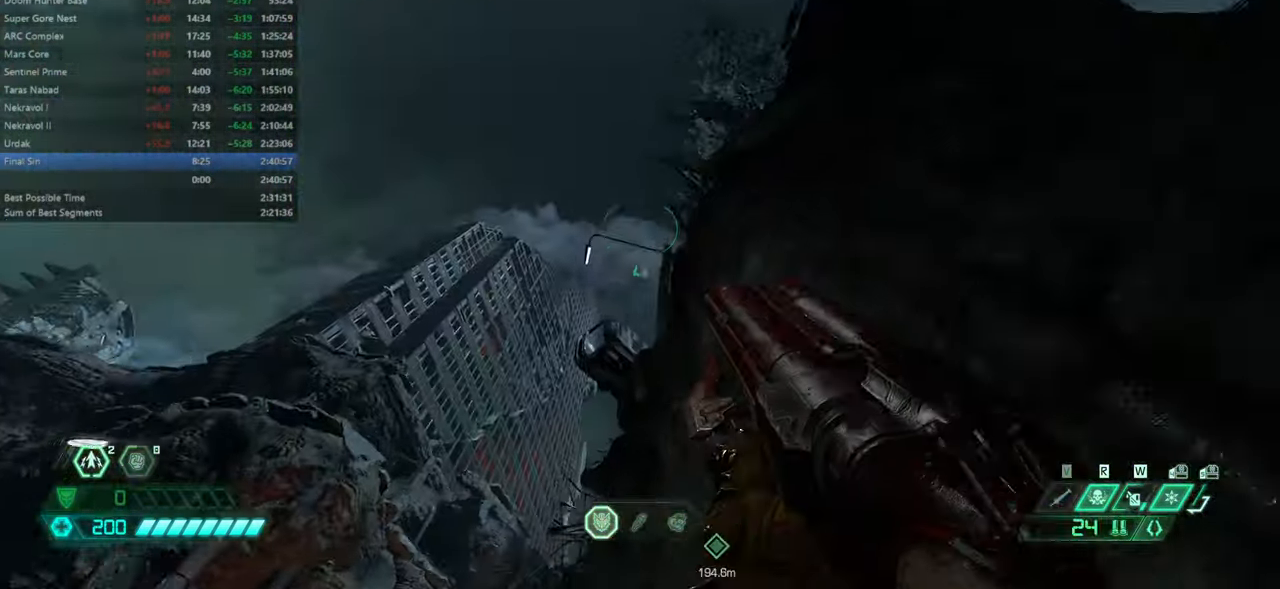
{"keys": ["dash", "fw"], "mouse": [], "events": [[33, "jump", "up"], [233, "jump", "down"], [366, "jump", "up"], [499, "dash", "down"]]}
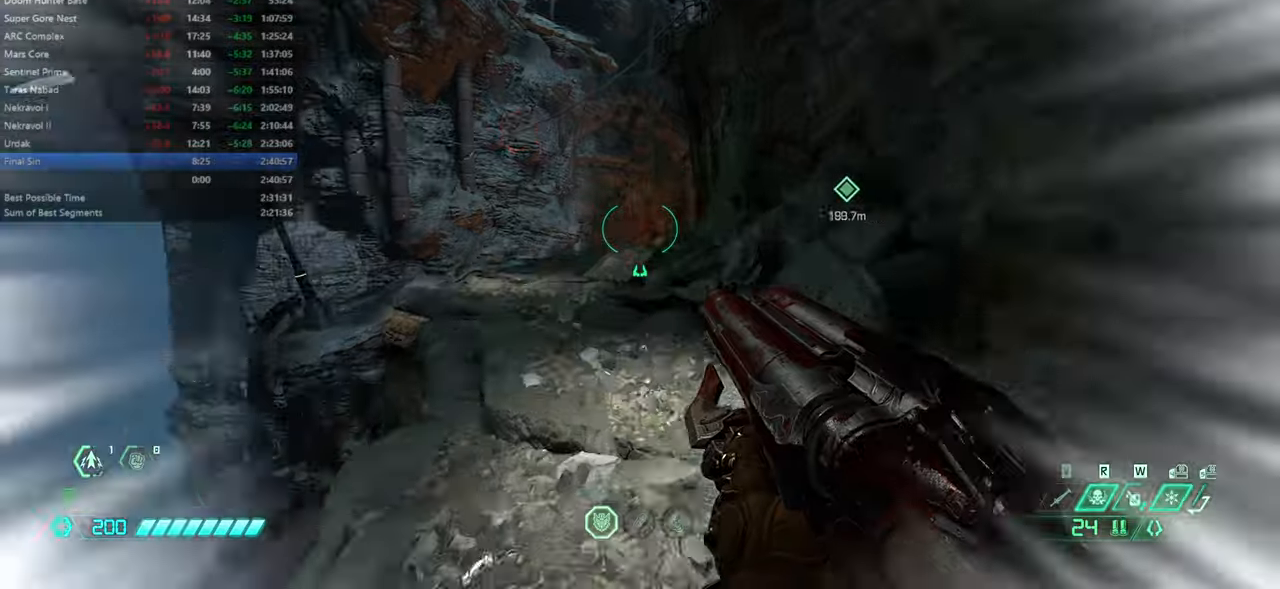
{"keys": ["fw"], "mouse": [], "events": [[133, "dash", "up"]]}
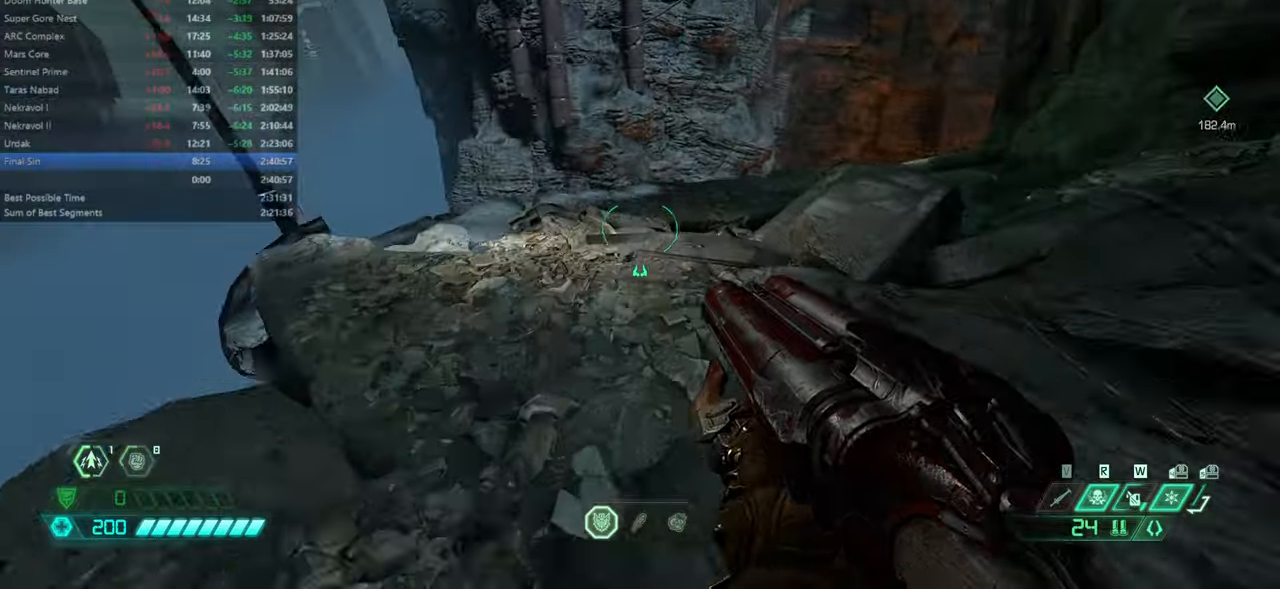
{"keys": ["fw"], "mouse": [], "events": [[233, "dash", "down"], [366, "dash", "up"]]}
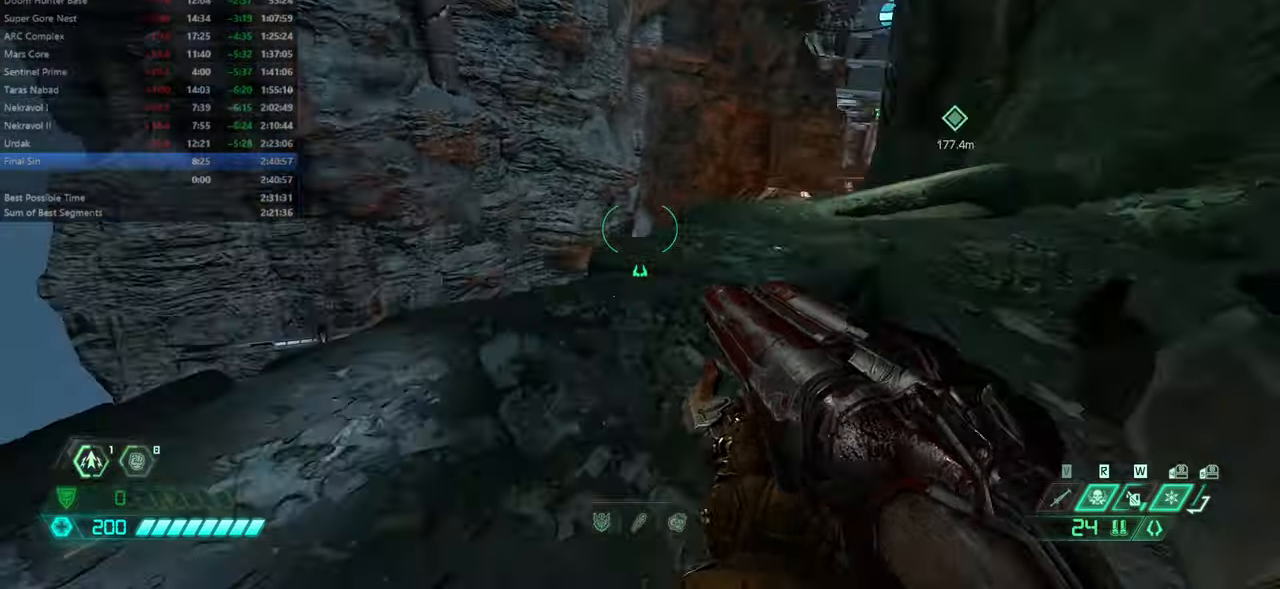
{"keys": ["fw"], "mouse": [], "events": [[300, "dash", "down"], [466, "dash", "up"]]}
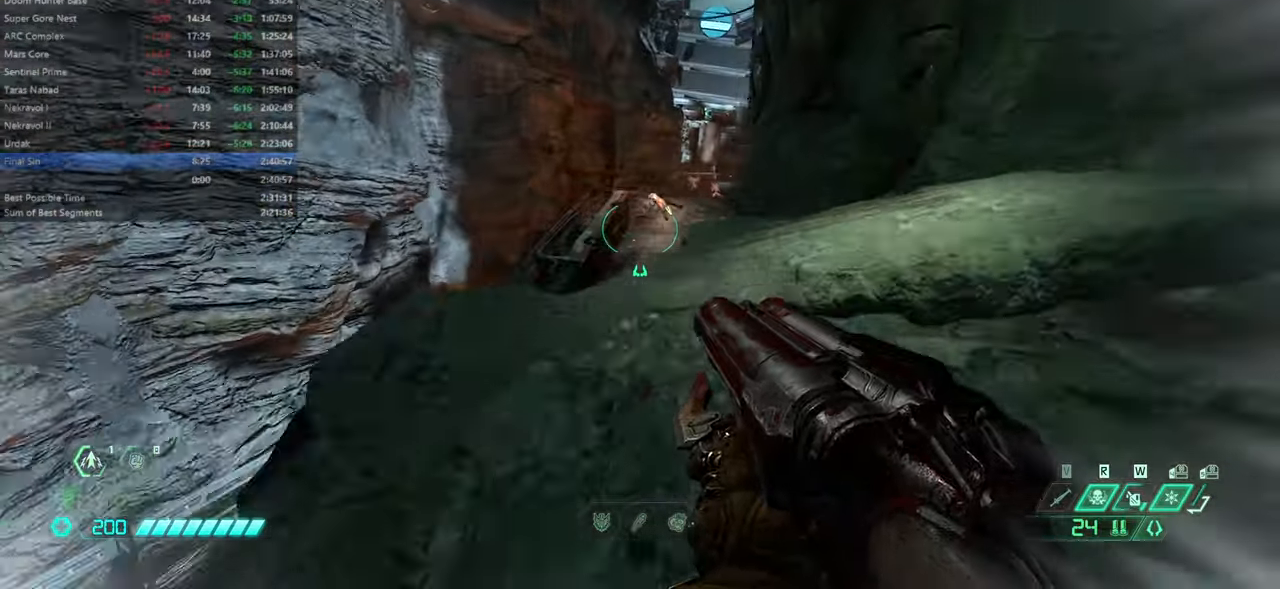
{"keys": ["fw"], "mouse": [], "events": [[166, "ssg", "down"], [200, "ssg", "up"]]}
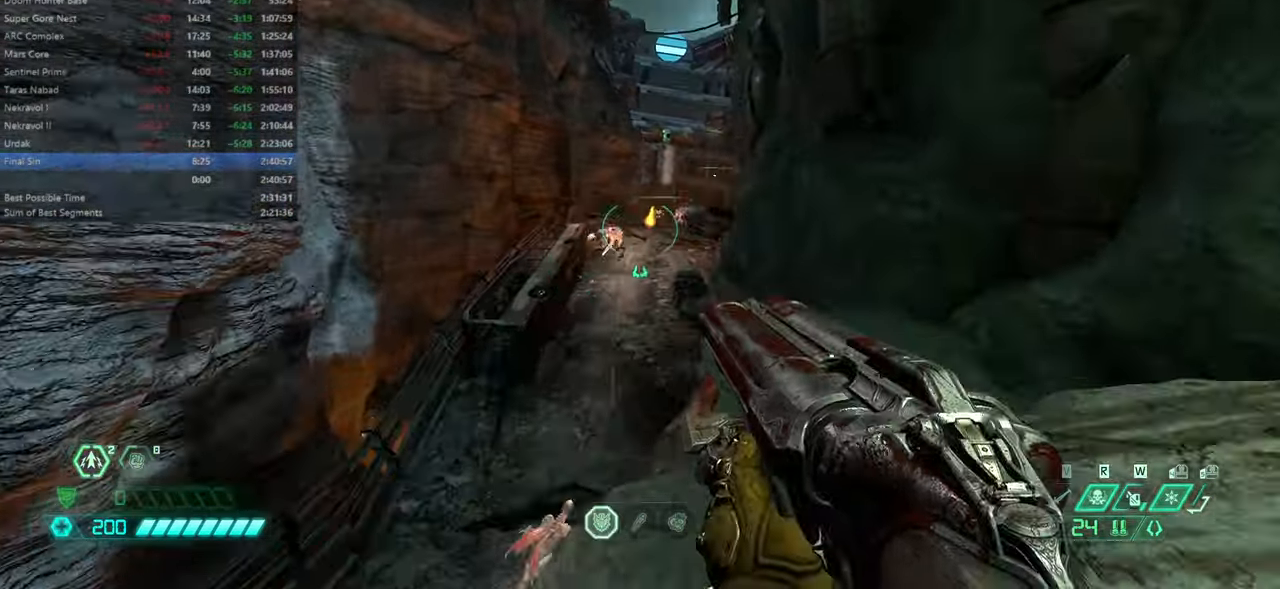
{"keys": ["fw"], "mouse": [], "events": [[100, "jump", "down"], [133, "jump", "up"], [266, "jump", "down"], [366, "jump", "up"]]}
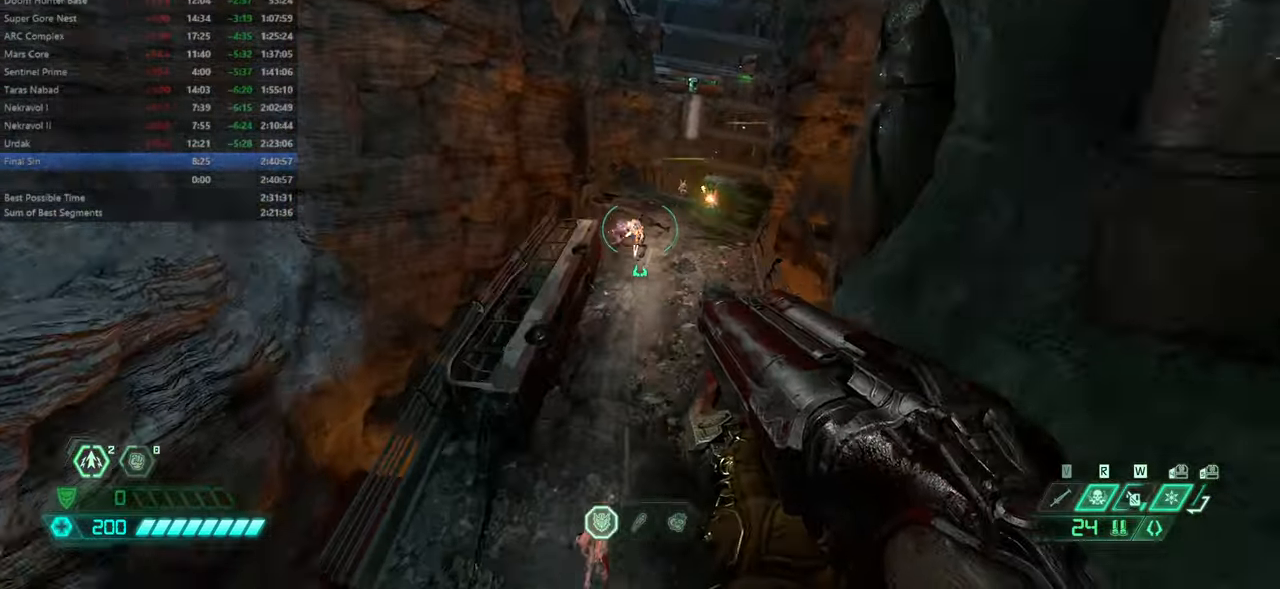
{"keys": ["fw", "l"], "mouse": [], "events": [[300, "l", "down"]]}
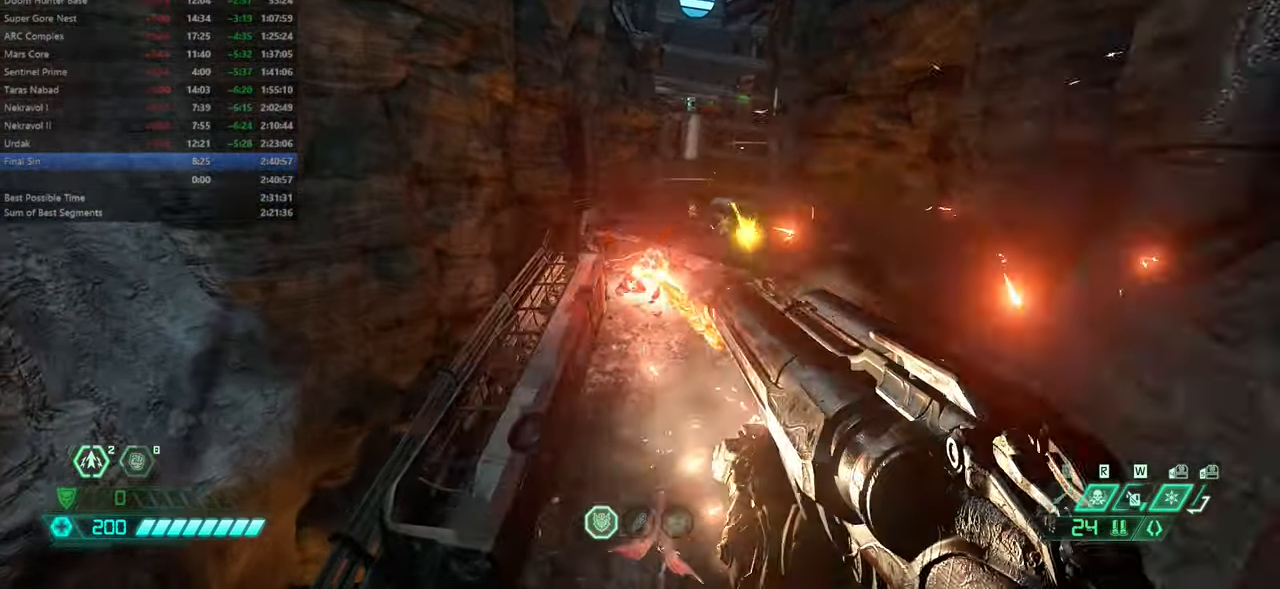
{"keys": ["fw", "l"], "mouse": [], "events": []}
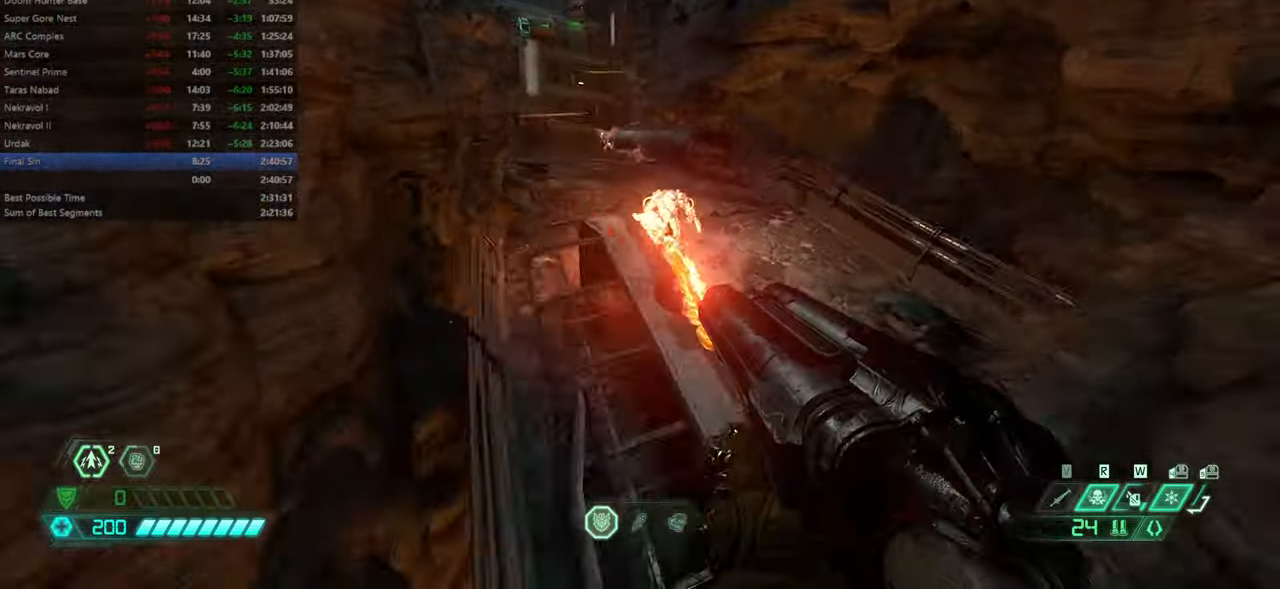
{"keys": ["fw"], "mouse": [], "events": [[133, "jump", "down"], [133, "l", "up"], [366, "jump", "up"]]}
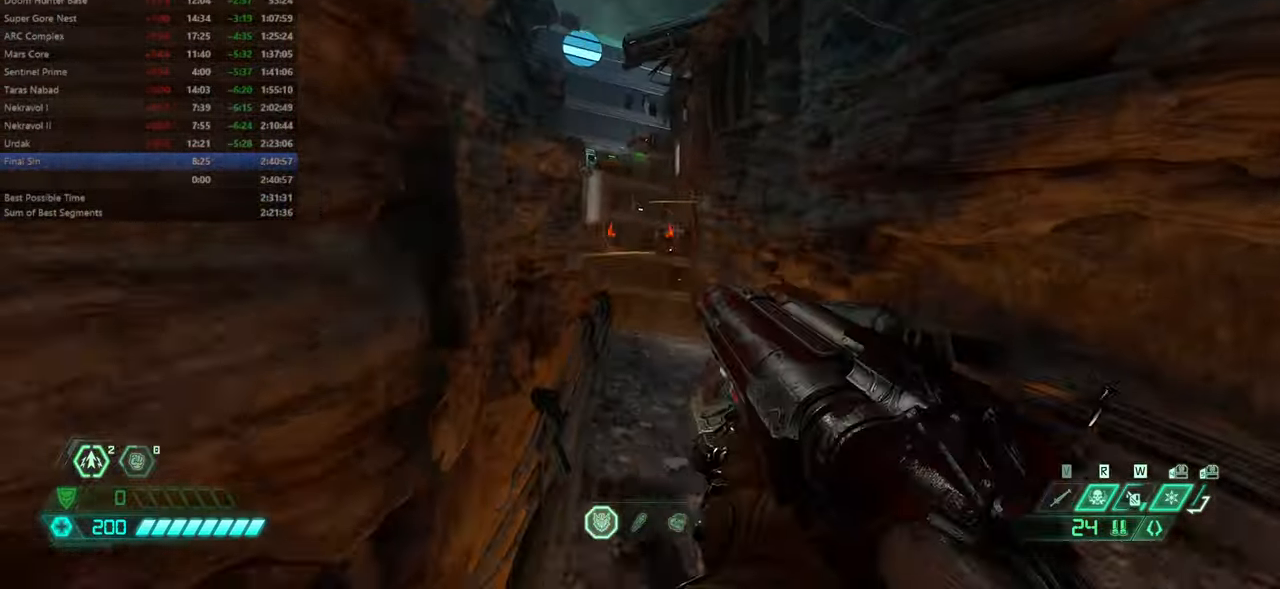
{"keys": ["fw"], "mouse": [], "events": []}
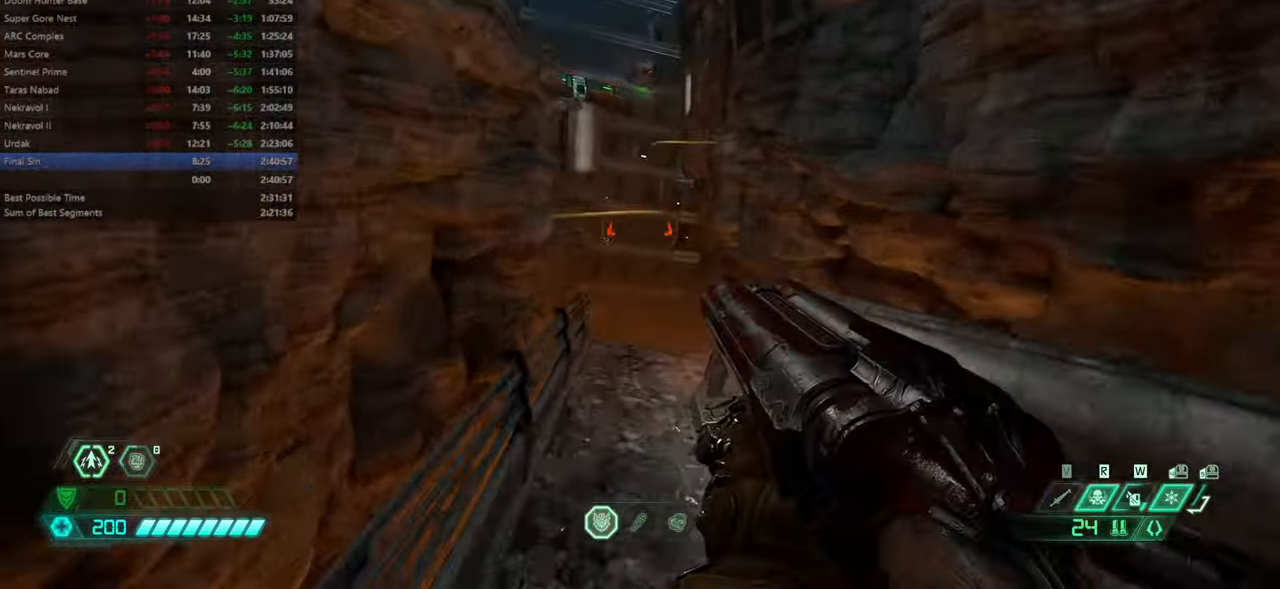
{"keys": ["fw"], "mouse": [], "events": []}
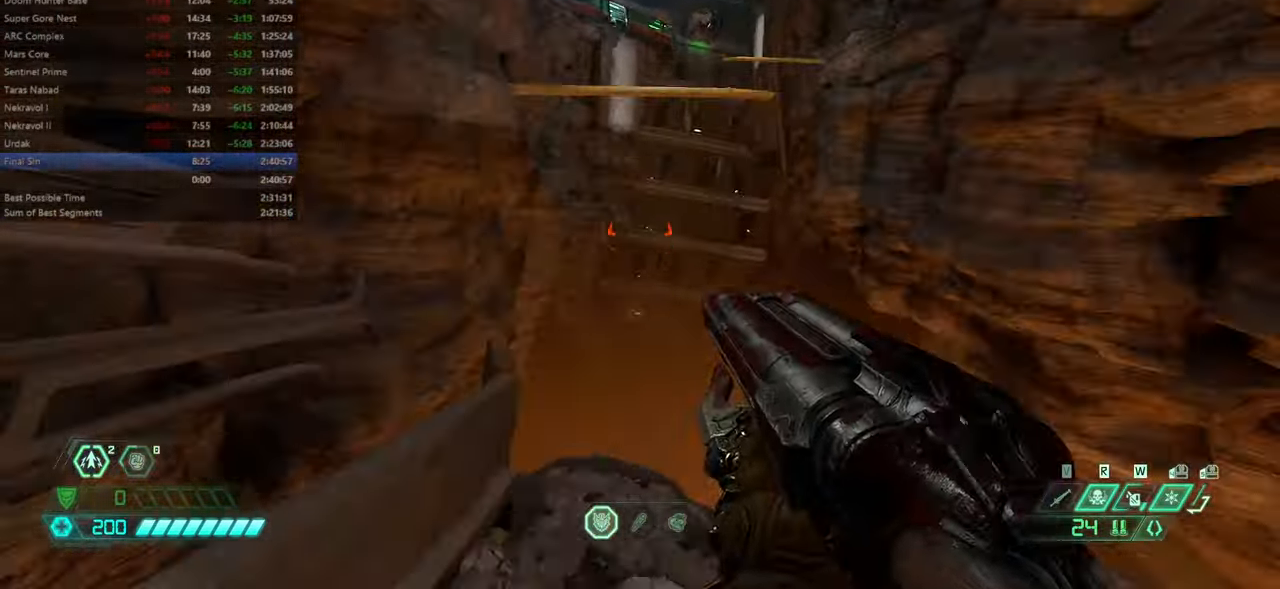
{"keys": ["fw"], "mouse": [], "events": [[33, "mouse_wheel", "down"], [199, "mouse_wheel", "up"], [333, "mouse_wheel", "down"], [466, "mouse_wheel", "up"]]}
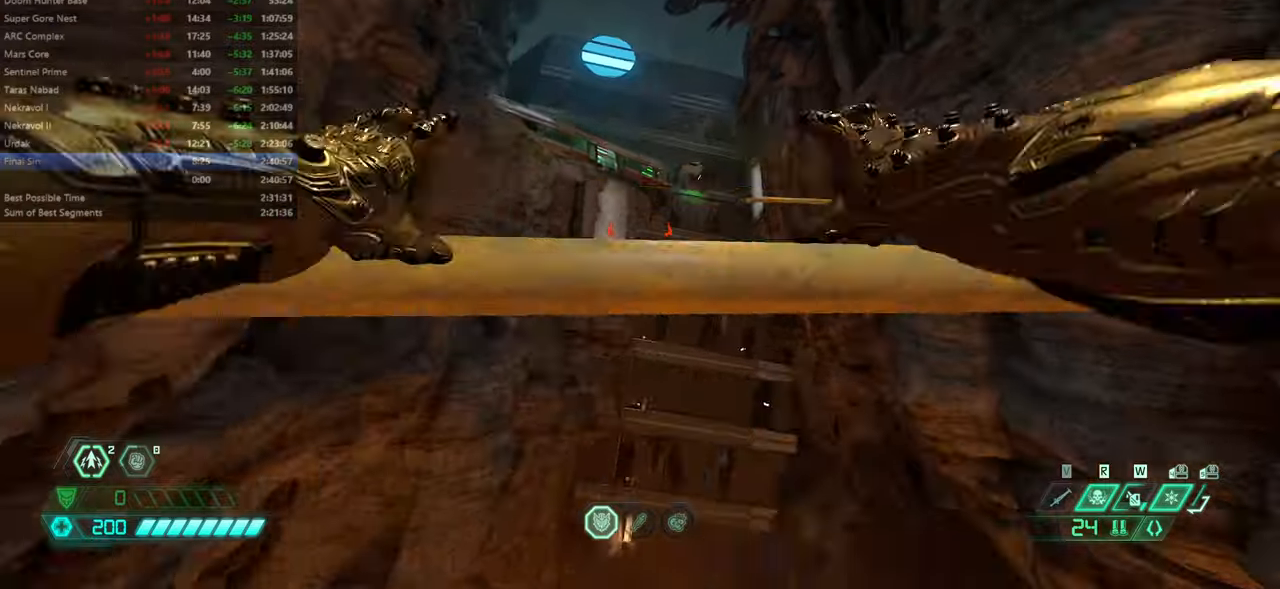
{"keys": ["fw"], "mouse": [], "events": []}
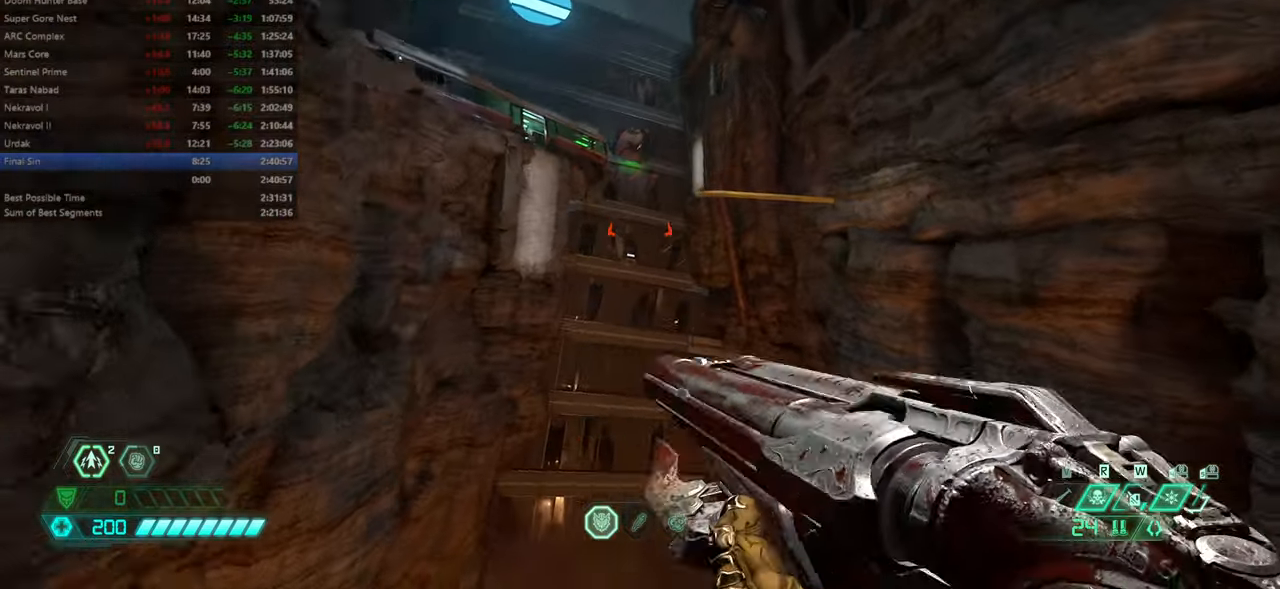
{"keys": ["fw"], "mouse": [], "events": []}
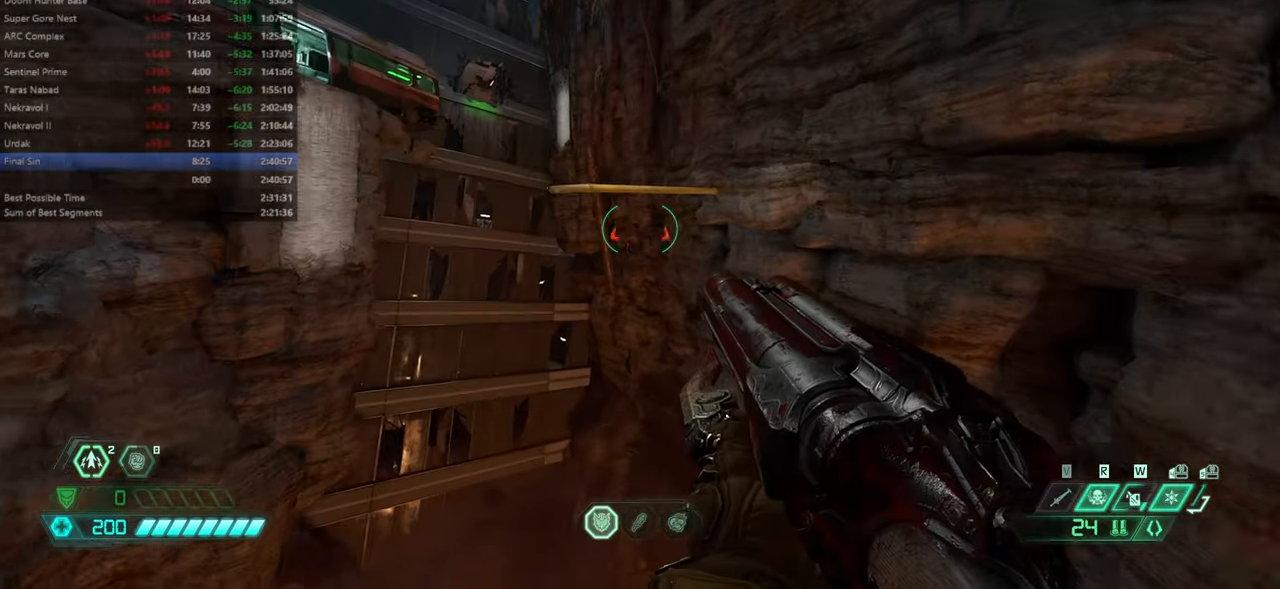
{"keys": ["fw"], "mouse": [], "events": [[134, "mouse_wheel", "down"], [234, "mouse_wheel", "up"]]}
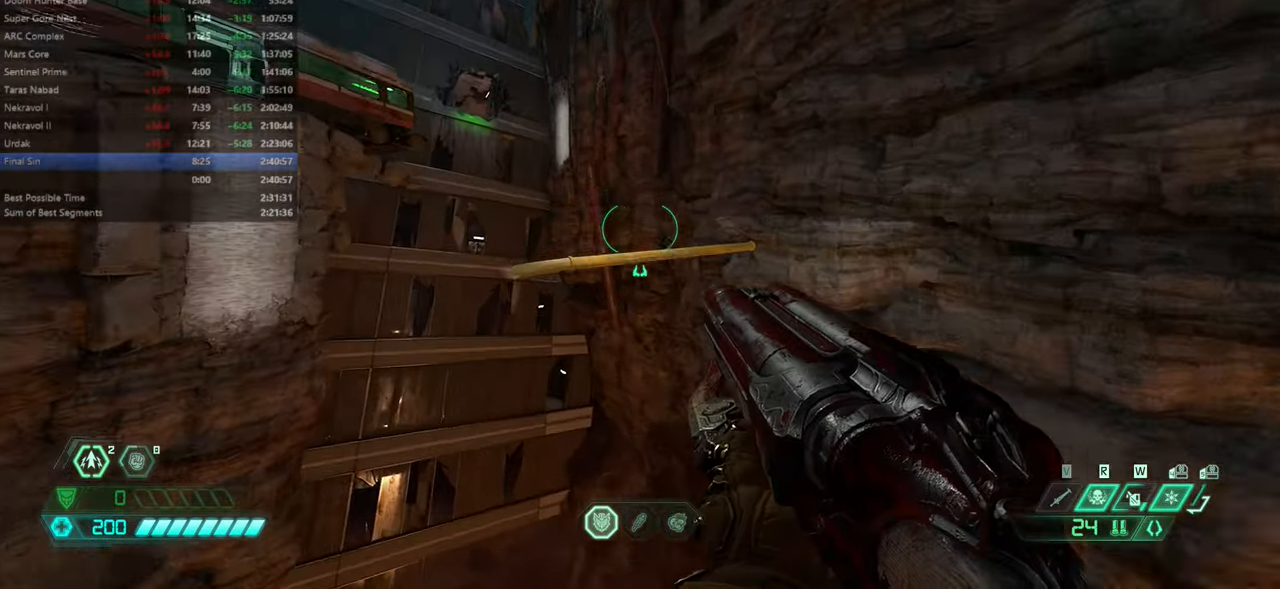
{"keys": ["fw"], "mouse": [], "events": [[100, "dash", "down"], [300, "dash", "up"]]}